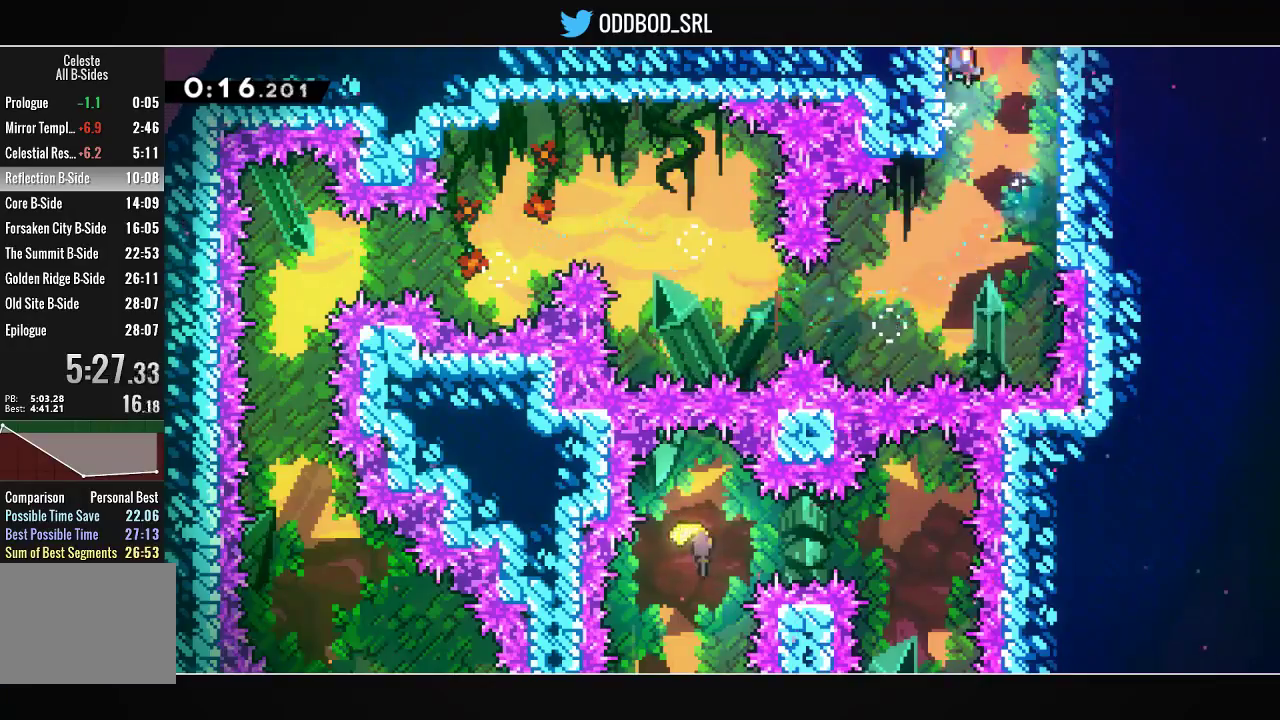
Gameplay with a controller (PlayStation layout); each line is a JSON object with the inputs held at the frame after it. "events" lists button and stick changes between this image and that frame as [ms after this image, input, new state], when the widget could be followed in between.
{"buttons": ["L1"], "left_stick": "center", "right_stick": "center", "events": [[167, "SQUARE", "up"], [267, "CROSS", "up"], [333, "CROSS", "down"], [367, "CROSS", "up"]]}
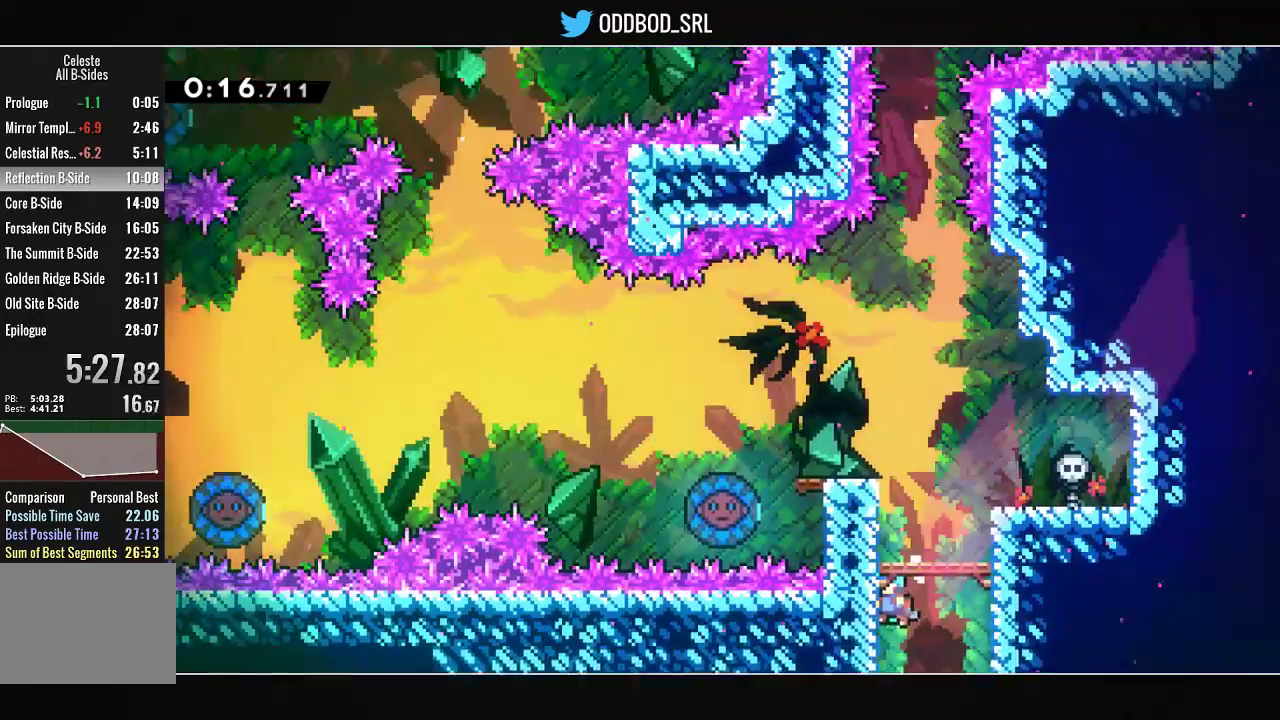
{"buttons": ["L1"], "left_stick": "center", "right_stick": "center", "events": [[367, "CROSS", "down"], [500, "CROSS", "up"]]}
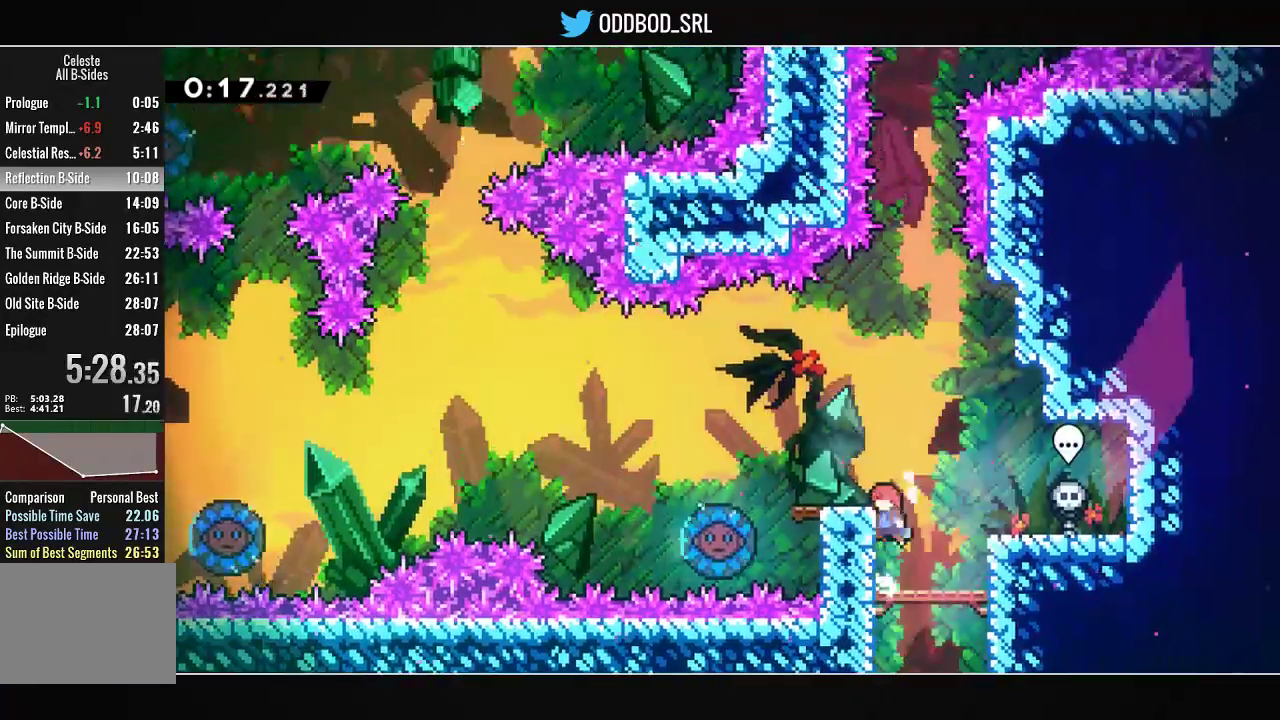
{"buttons": ["CROSS", "DPAD_LEFT"], "left_stick": "center", "right_stick": "center", "events": [[33, "CROSS", "down"], [67, "SQUARE", "down"], [167, "DPAD_DOWN", "down"], [200, "DPAD_LEFT", "down"], [233, "R1", "down"], [333, "CROSS", "up"], [333, "L1", "up"], [367, "SQUARE", "up"], [400, "DPAD_DOWN", "up"], [400, "R1", "up"], [433, "CROSS", "down"]]}
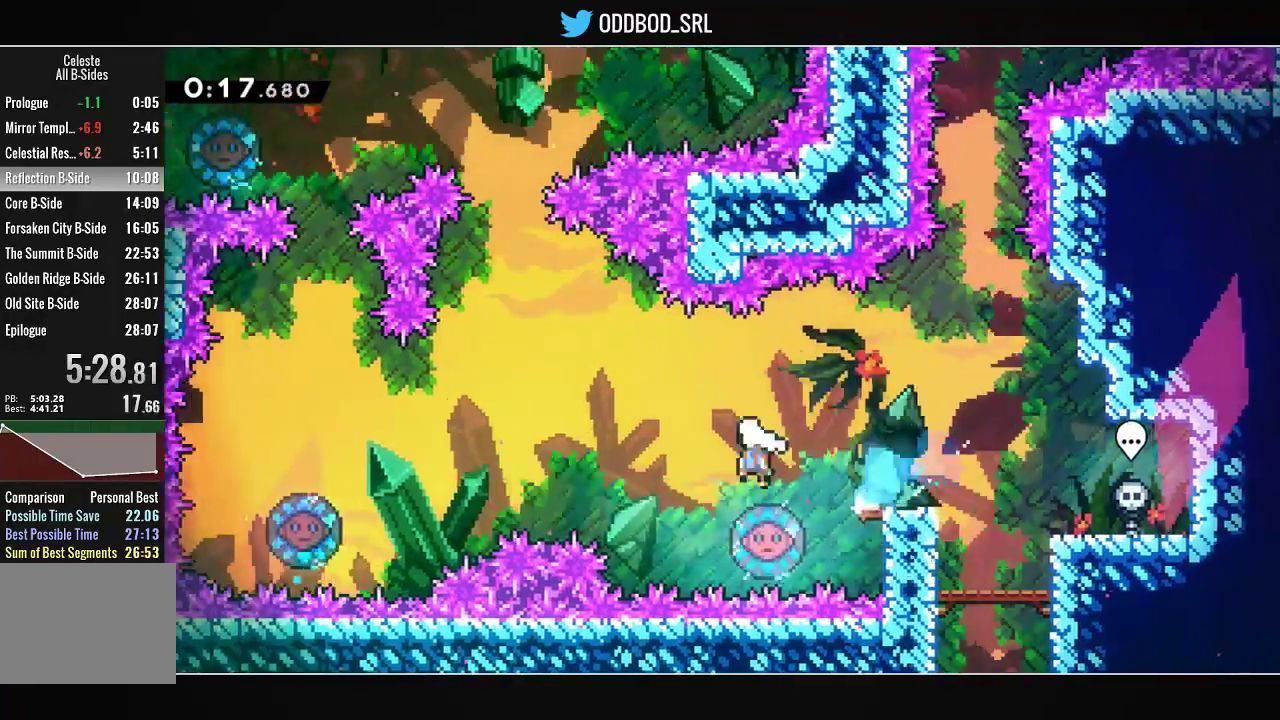
{"buttons": ["CROSS", "DPAD_LEFT"], "left_stick": "center", "right_stick": "center", "events": [[300, "R1", "down"], [467, "R1", "up"]]}
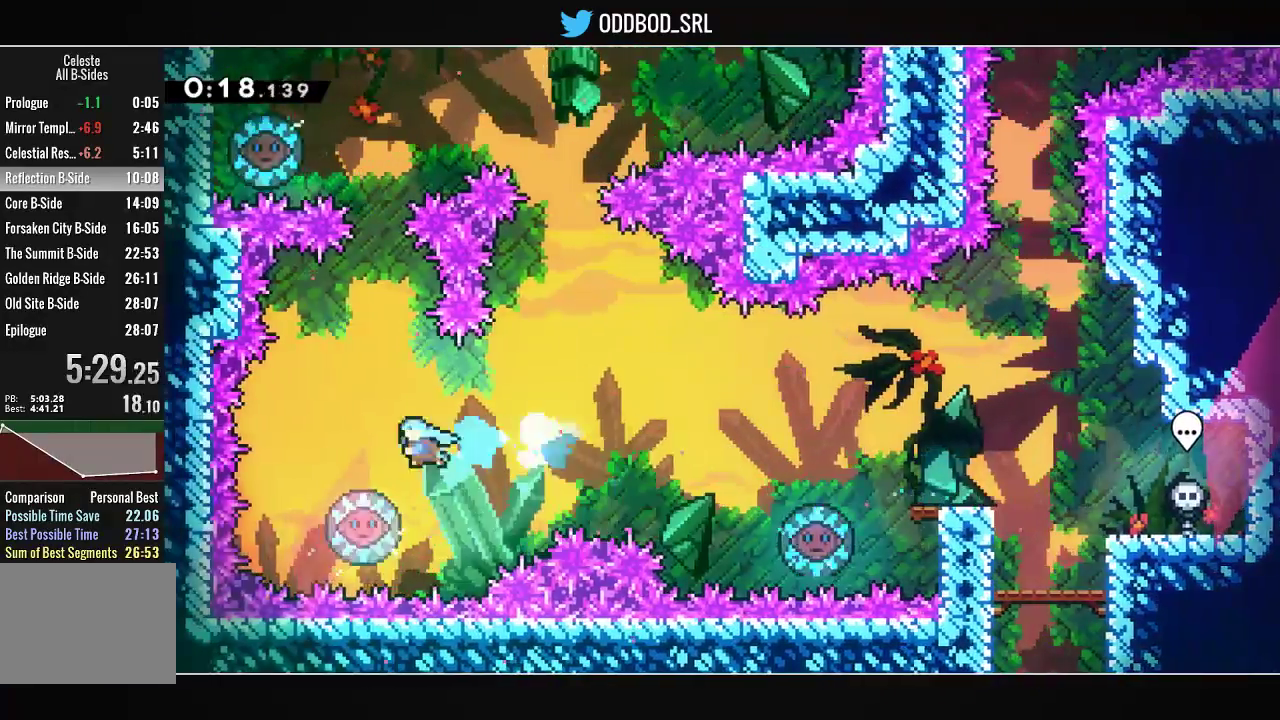
{"buttons": ["CROSS"], "left_stick": "center", "right_stick": "center", "events": [[67, "DPAD_LEFT", "up"]]}
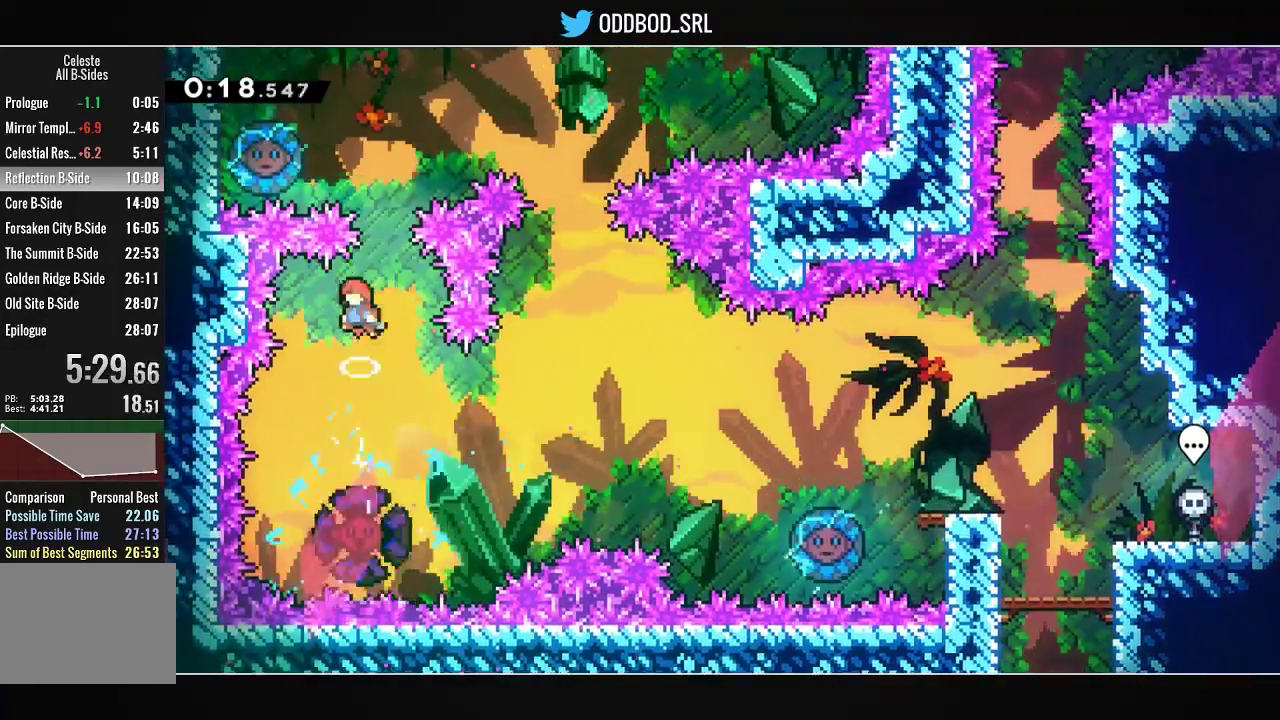
{"buttons": ["CROSS"], "left_stick": "center", "right_stick": "center", "events": [[100, "DPAD_RIGHT", "down"], [233, "DPAD_RIGHT", "up"], [233, "DPAD_UP", "down"], [267, "R1", "down"], [400, "DPAD_UP", "up"], [433, "R1", "up"]]}
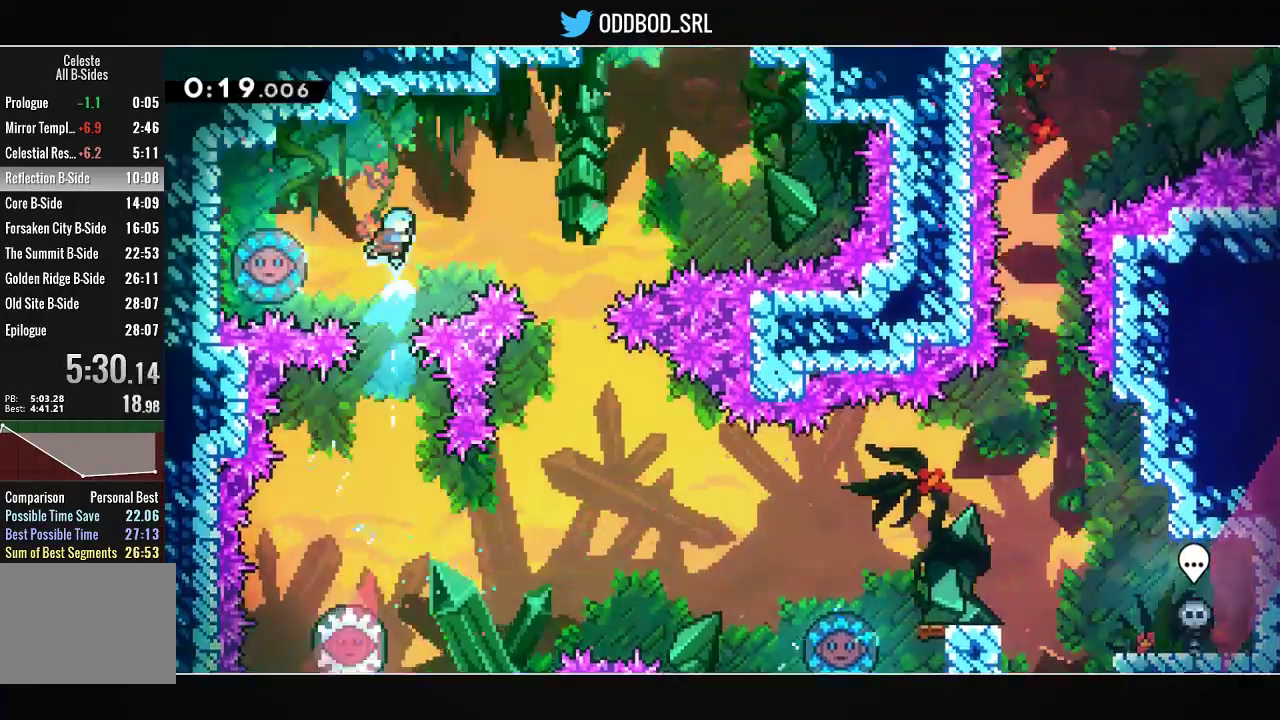
{"buttons": ["CROSS", "DPAD_RIGHT"], "left_stick": "center", "right_stick": "center", "events": [[133, "DPAD_LEFT", "down"], [433, "DPAD_LEFT", "up"], [500, "DPAD_RIGHT", "down"]]}
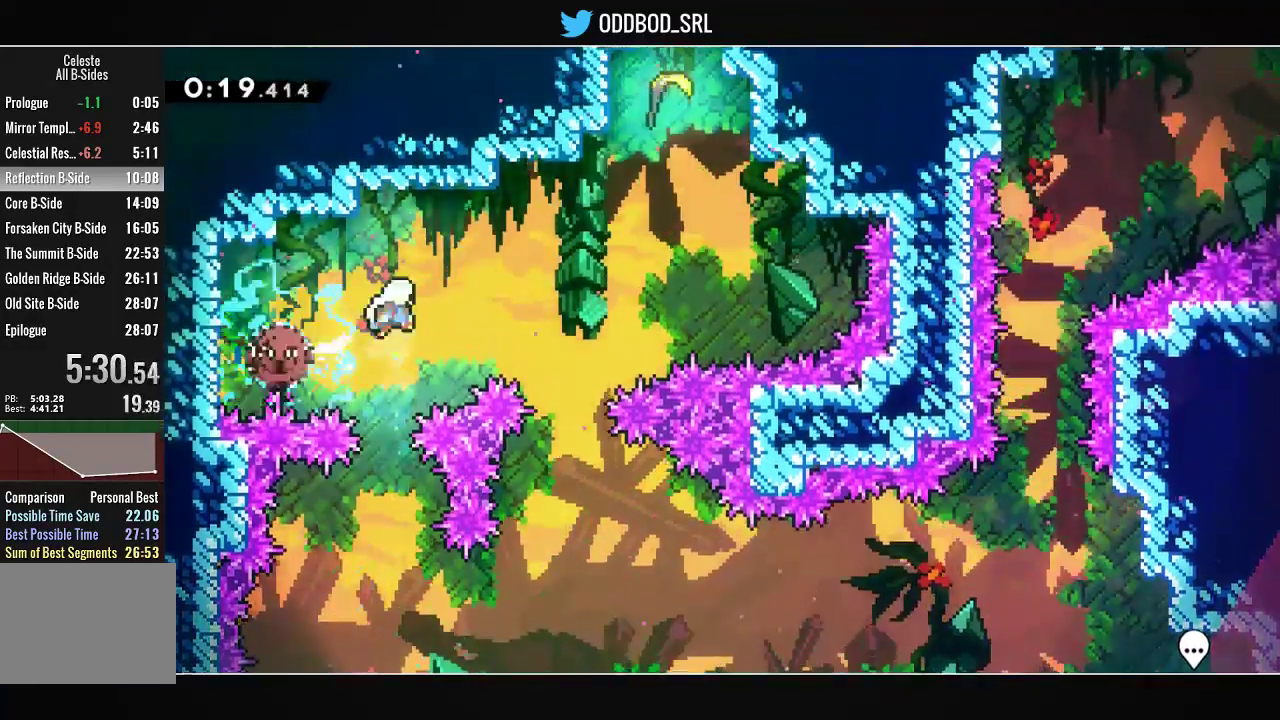
{"buttons": ["R1"], "left_stick": "center", "right_stick": "center", "events": [[300, "DPAD_RIGHT", "up"], [300, "DPAD_UP", "down"], [333, "R1", "down"], [467, "DPAD_UP", "up"], [500, "CROSS", "up"]]}
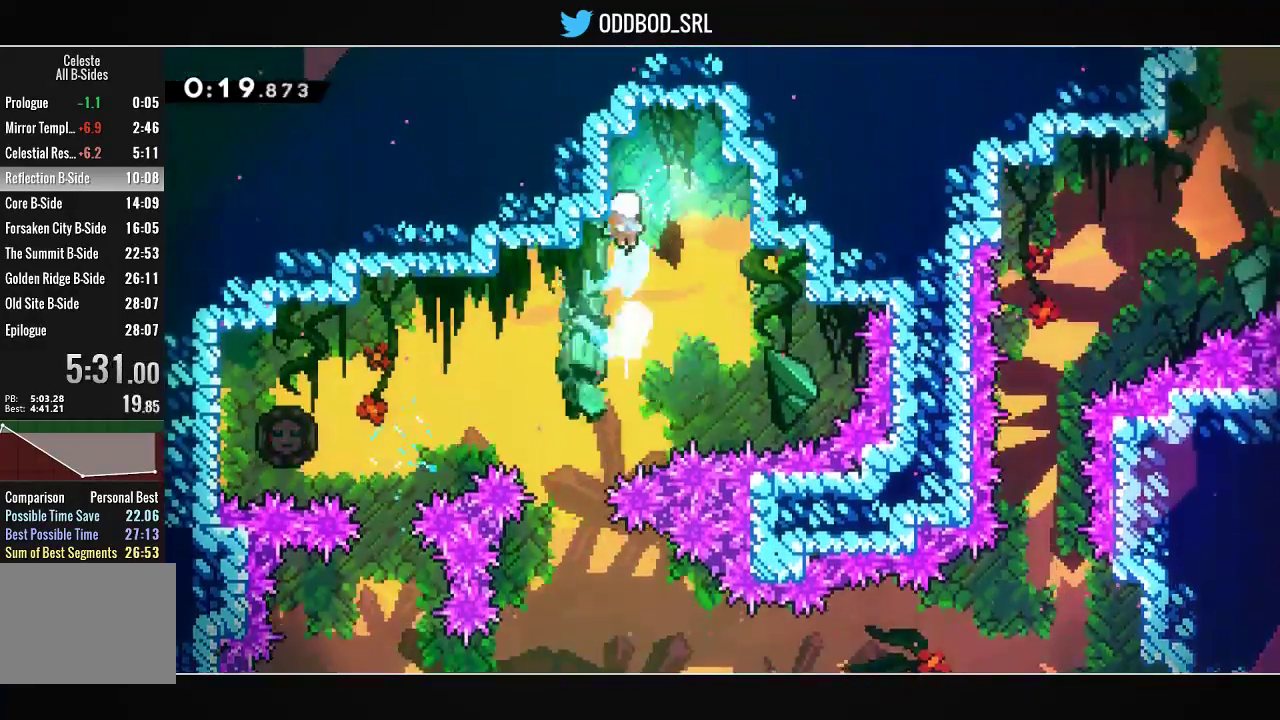
{"buttons": [], "left_stick": "down", "right_stick": "center", "events": [[33, "R1", "up"], [167, "left_stick", "down"]]}
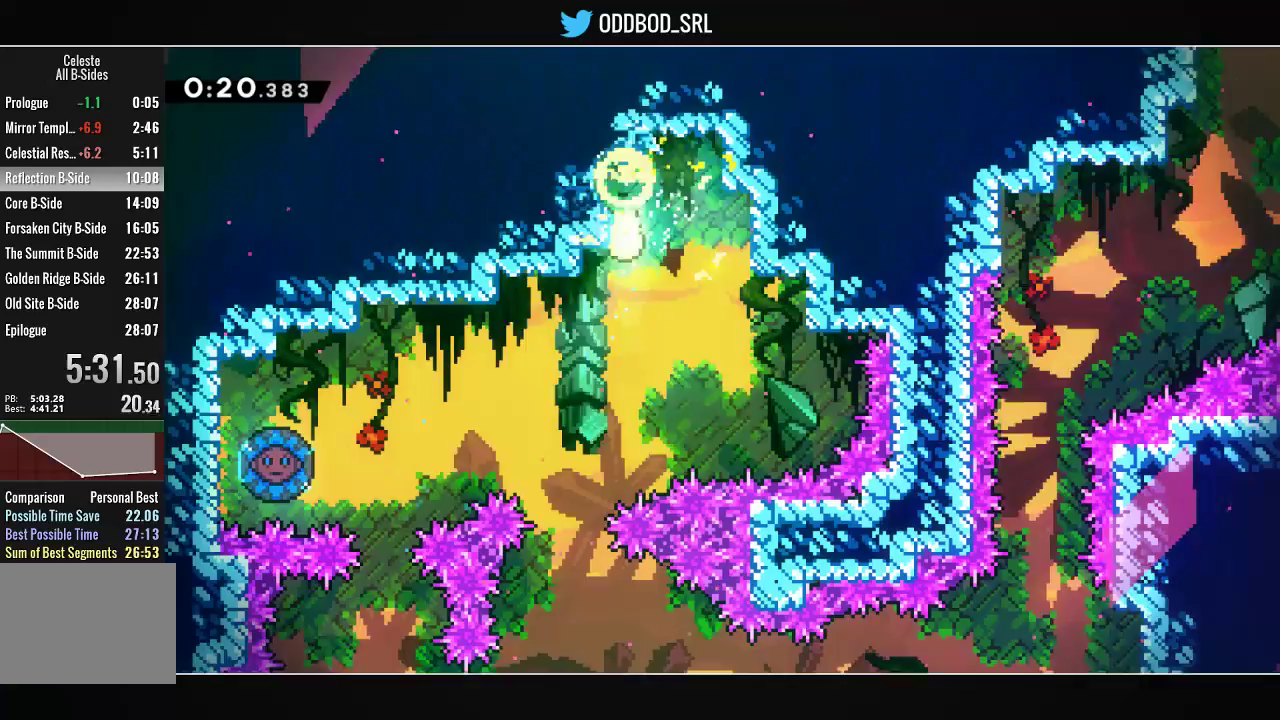
{"buttons": [], "left_stick": "down", "right_stick": "center", "events": []}
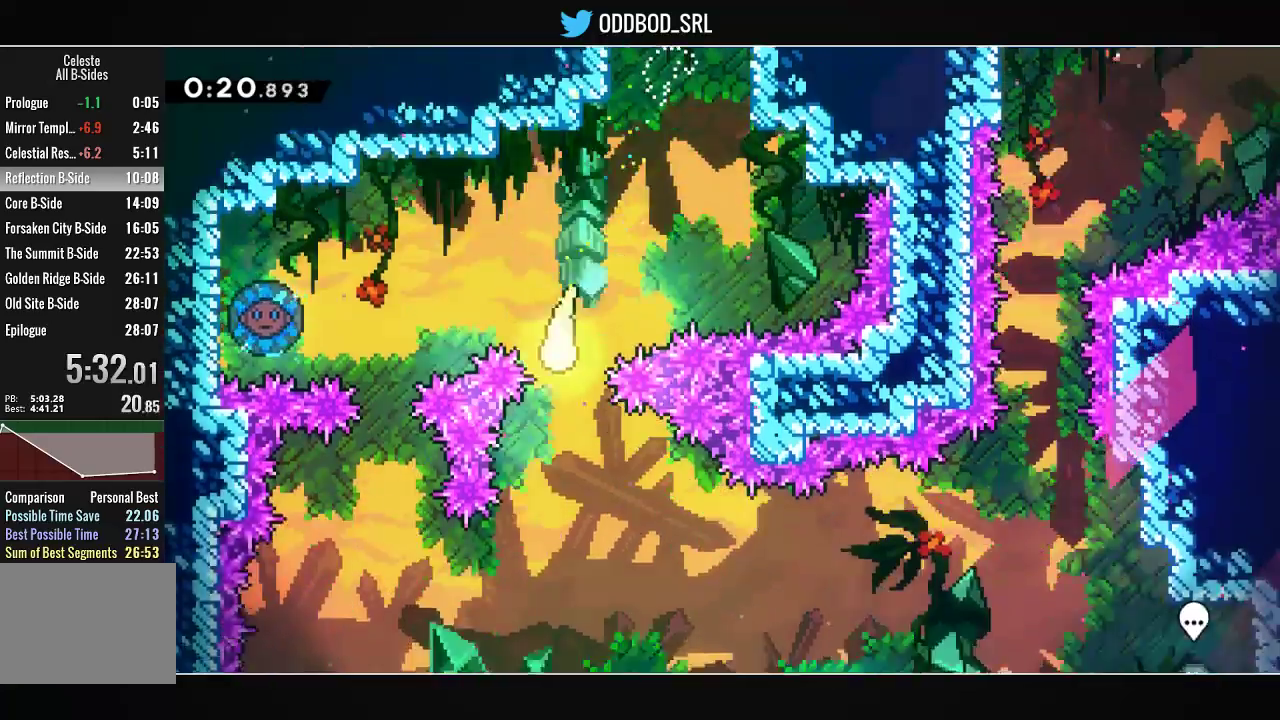
{"buttons": [], "left_stick": "right", "right_stick": "center", "events": [[400, "left_stick", "right"]]}
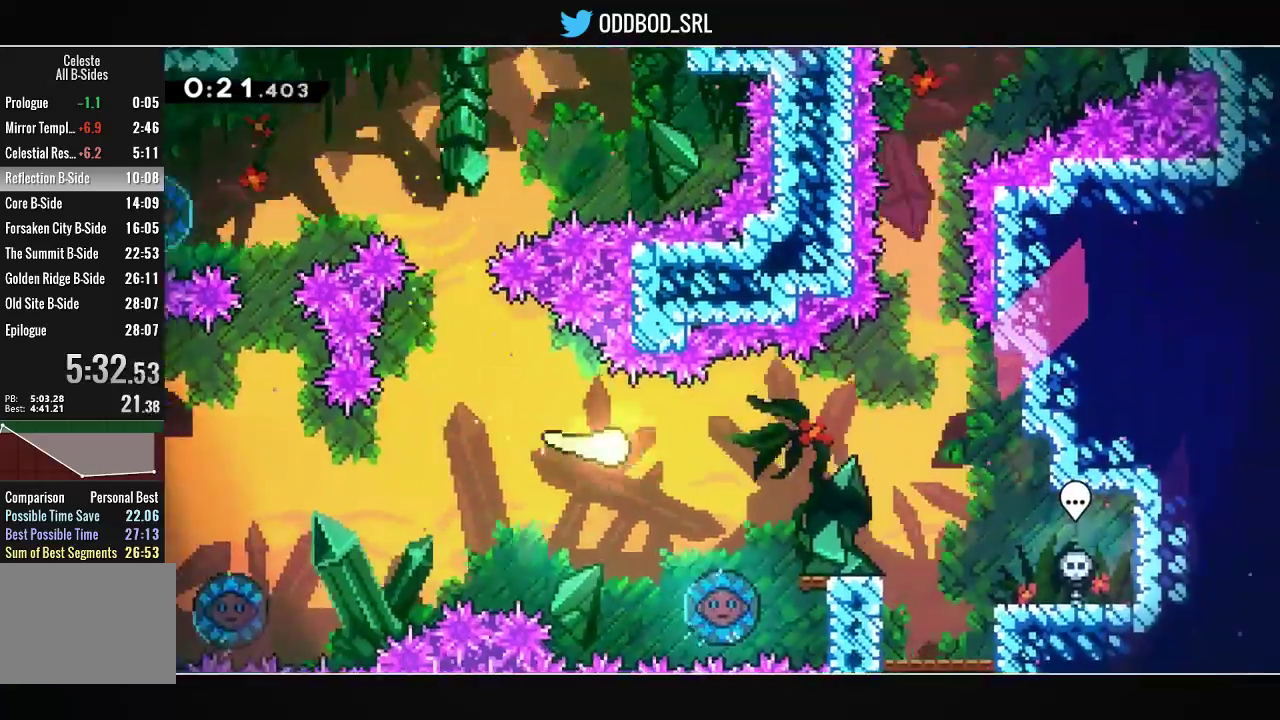
{"buttons": [], "left_stick": "up-right", "right_stick": "center", "events": [[400, "left_stick", "up-right"]]}
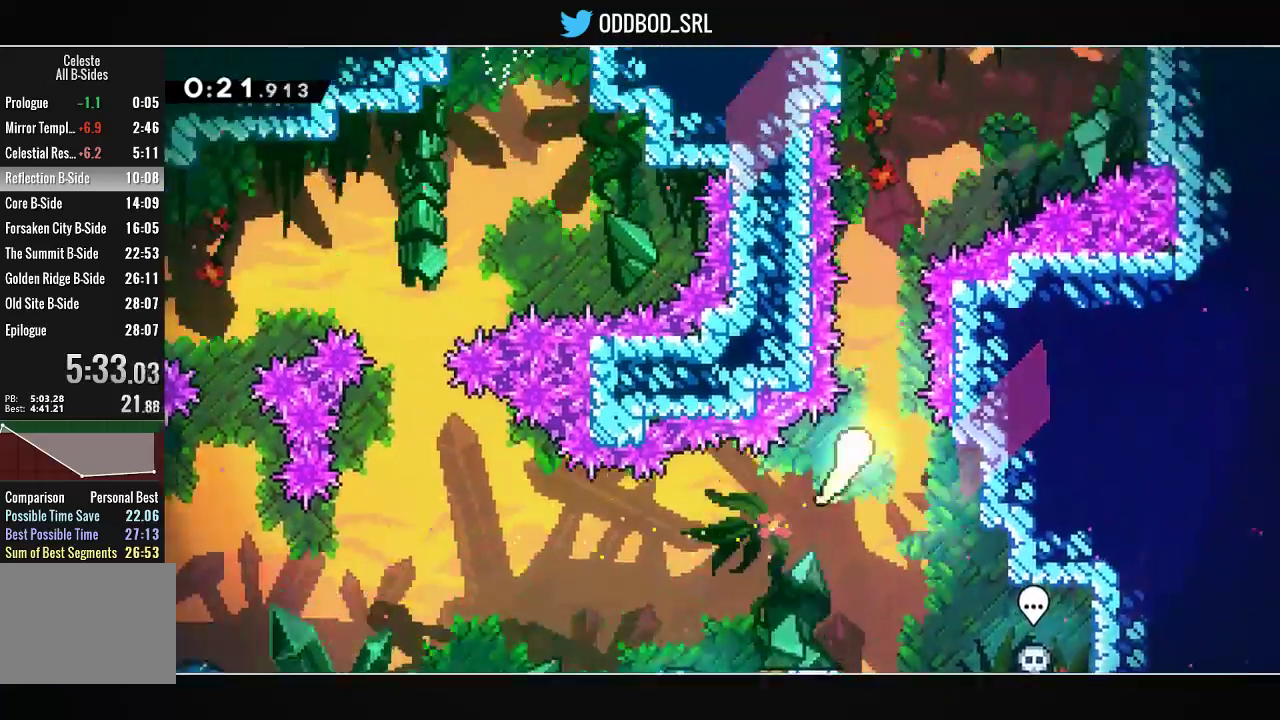
{"buttons": [], "left_stick": "up-right", "right_stick": "center", "events": []}
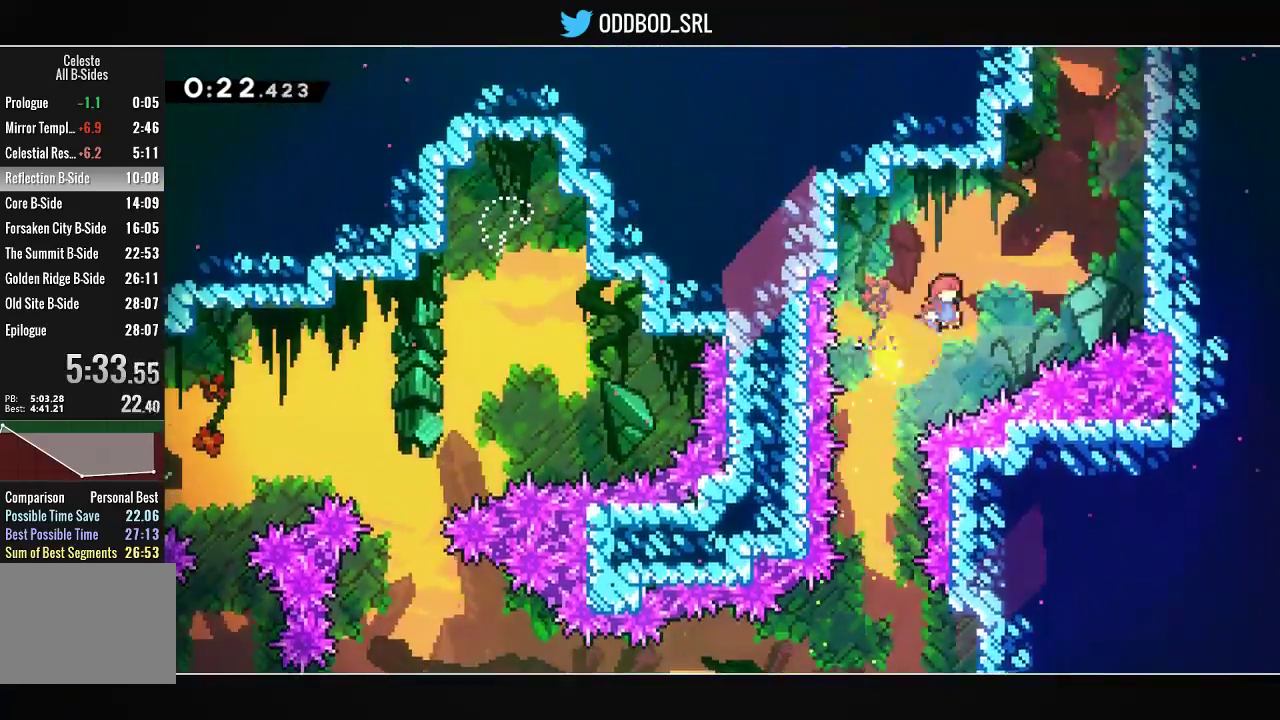
{"buttons": ["CROSS"], "left_stick": "up-right", "right_stick": "center", "events": [[300, "R1", "down"], [433, "R1", "up"], [467, "CROSS", "down"]]}
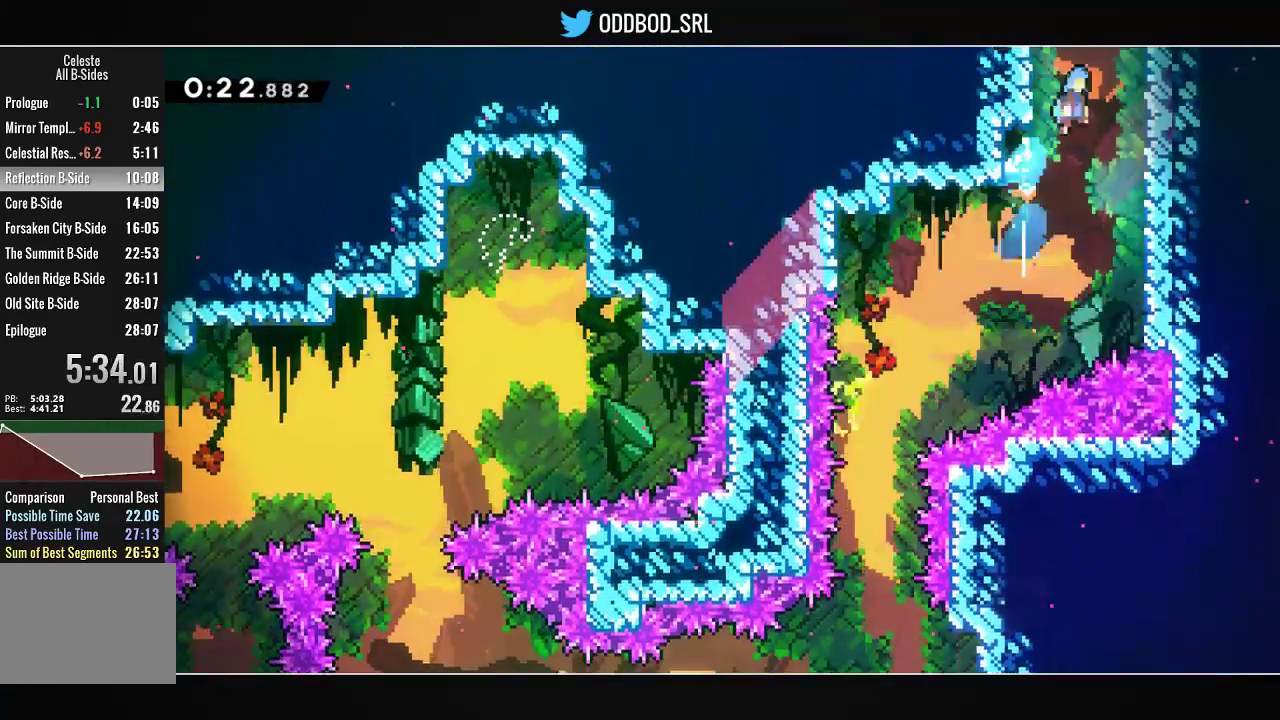
{"buttons": ["CROSS"], "left_stick": "center", "right_stick": "center", "events": [[500, "left_stick", "center"]]}
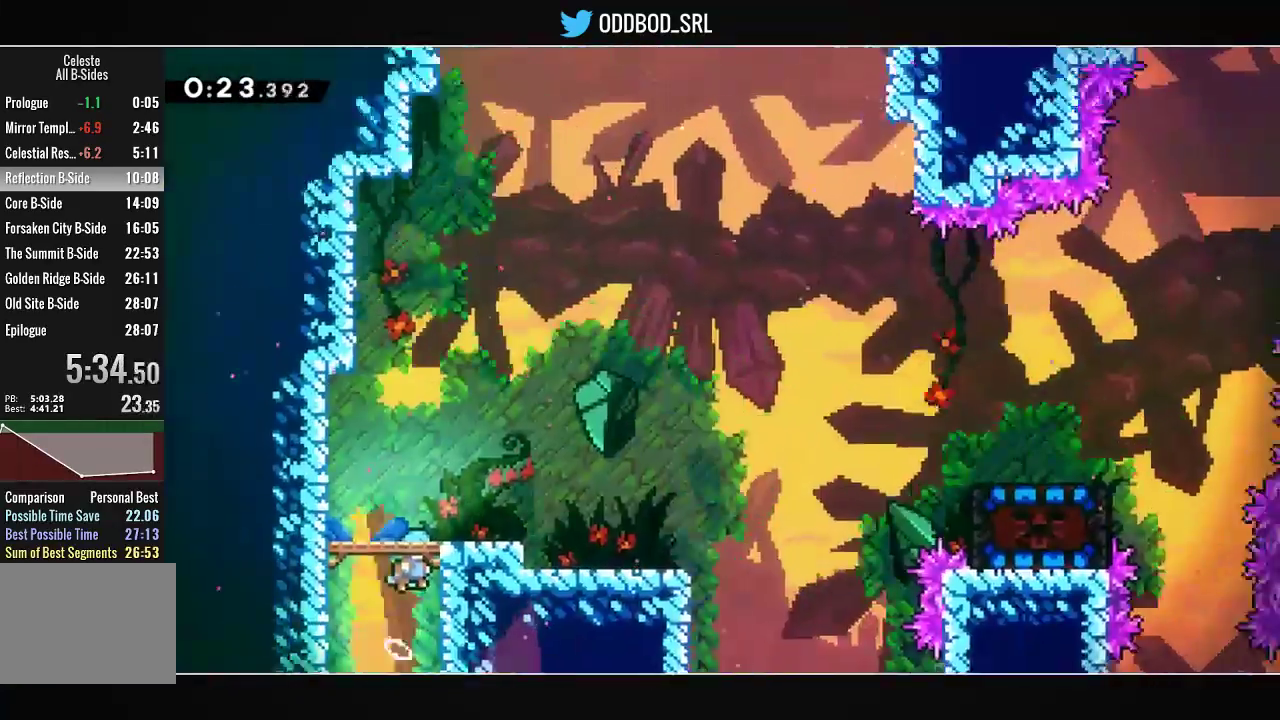
{"buttons": ["CROSS", "R1", "DPAD_DOWN", "DPAD_LEFT"], "left_stick": "center", "right_stick": "center", "events": [[500, "DPAD_DOWN", "down"], [500, "DPAD_LEFT", "down"], [500, "R1", "down"]]}
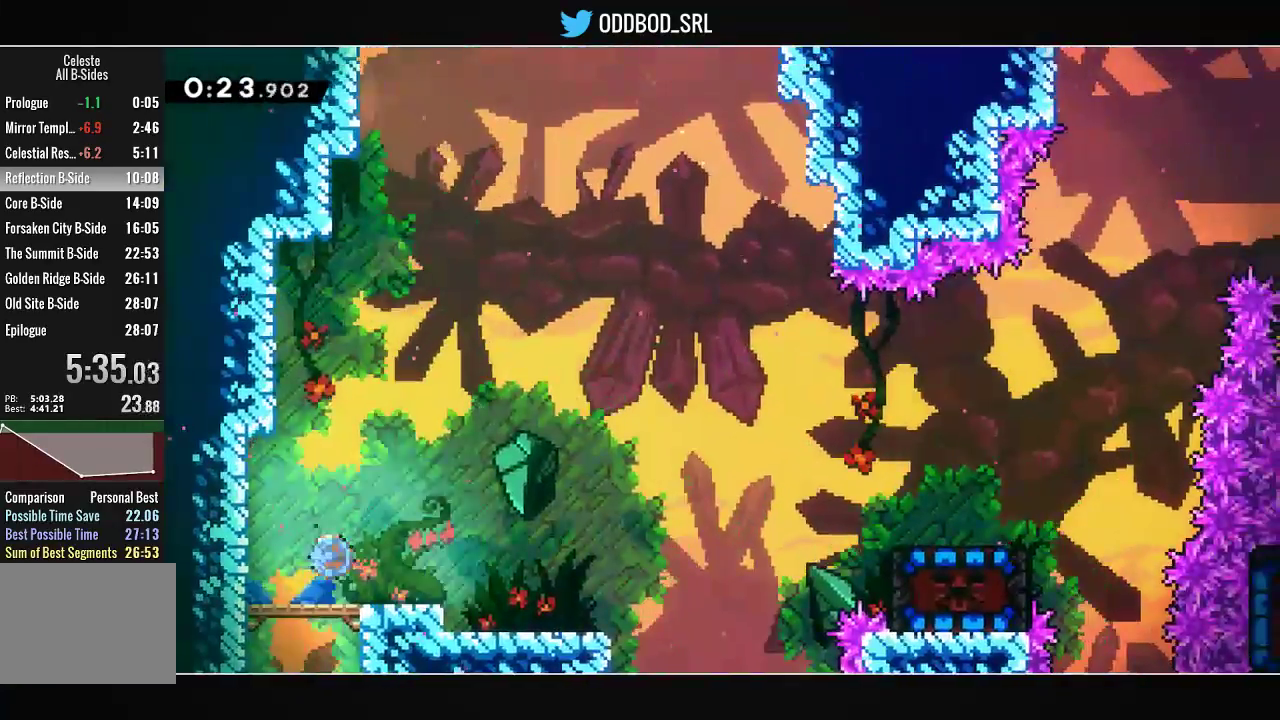
{"buttons": ["CROSS", "DPAD_RIGHT"], "left_stick": "center", "right_stick": "center", "events": [[133, "CROSS", "up"], [133, "DPAD_LEFT", "up"], [167, "DPAD_RIGHT", "down"], [167, "R1", "up"], [200, "CROSS", "down"], [200, "DPAD_DOWN", "up"], [267, "CROSS", "up"], [500, "CROSS", "down"]]}
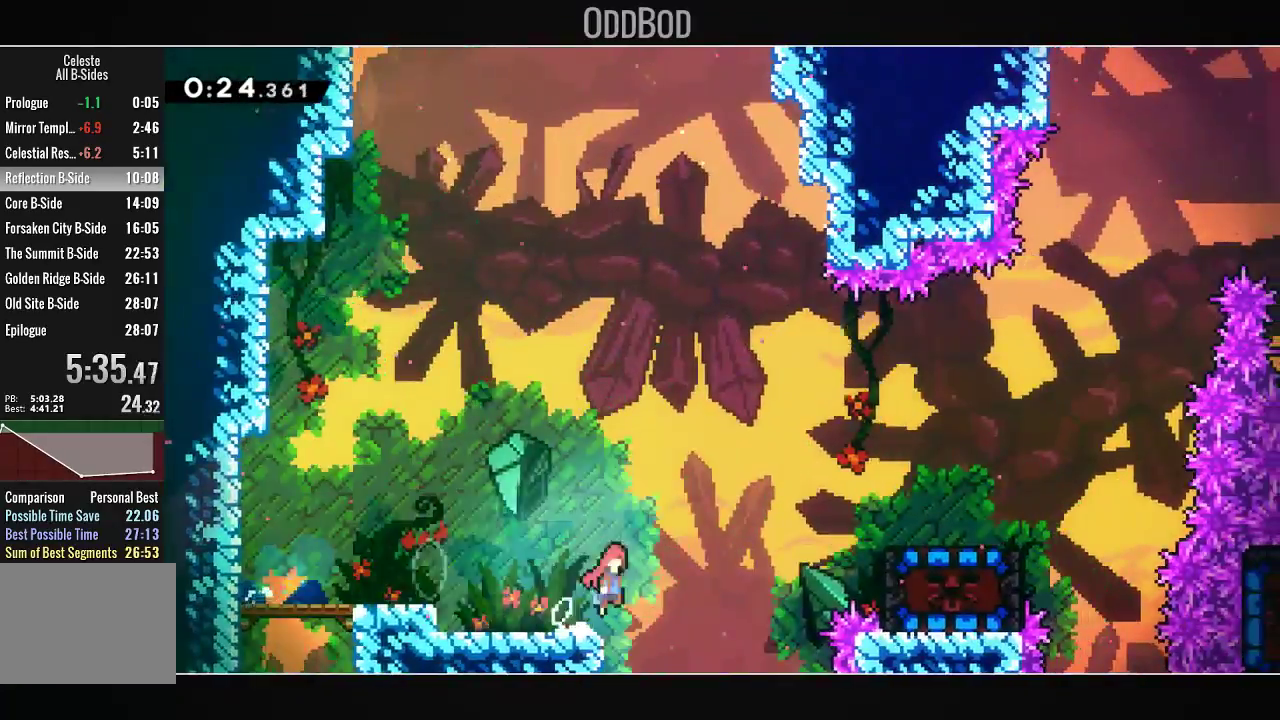
{"buttons": ["CROSS", "R1", "DPAD_DOWN"], "left_stick": "center", "right_stick": "center", "events": [[367, "DPAD_DOWN", "down"], [367, "DPAD_RIGHT", "up"], [367, "R1", "down"]]}
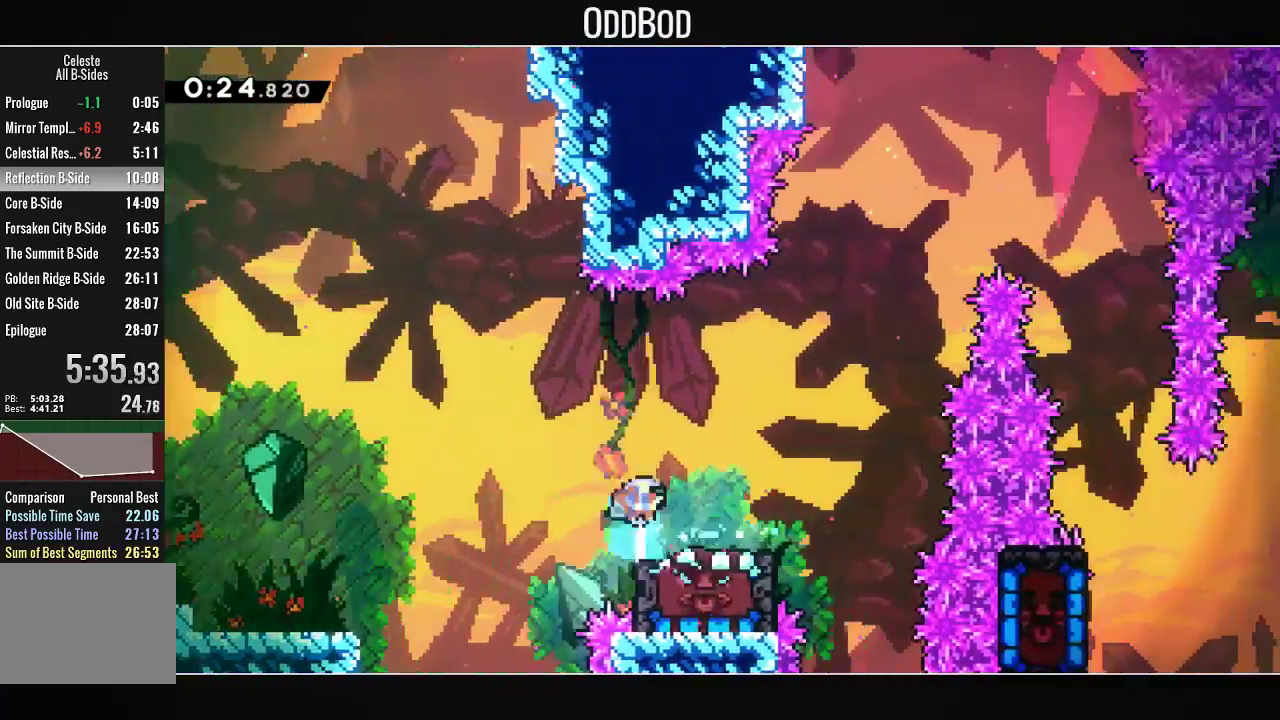
{"buttons": ["R1"], "left_stick": "center", "right_stick": "center", "events": [[33, "CROSS", "up"], [33, "DPAD_DOWN", "up"], [33, "R1", "up"], [500, "R1", "down"]]}
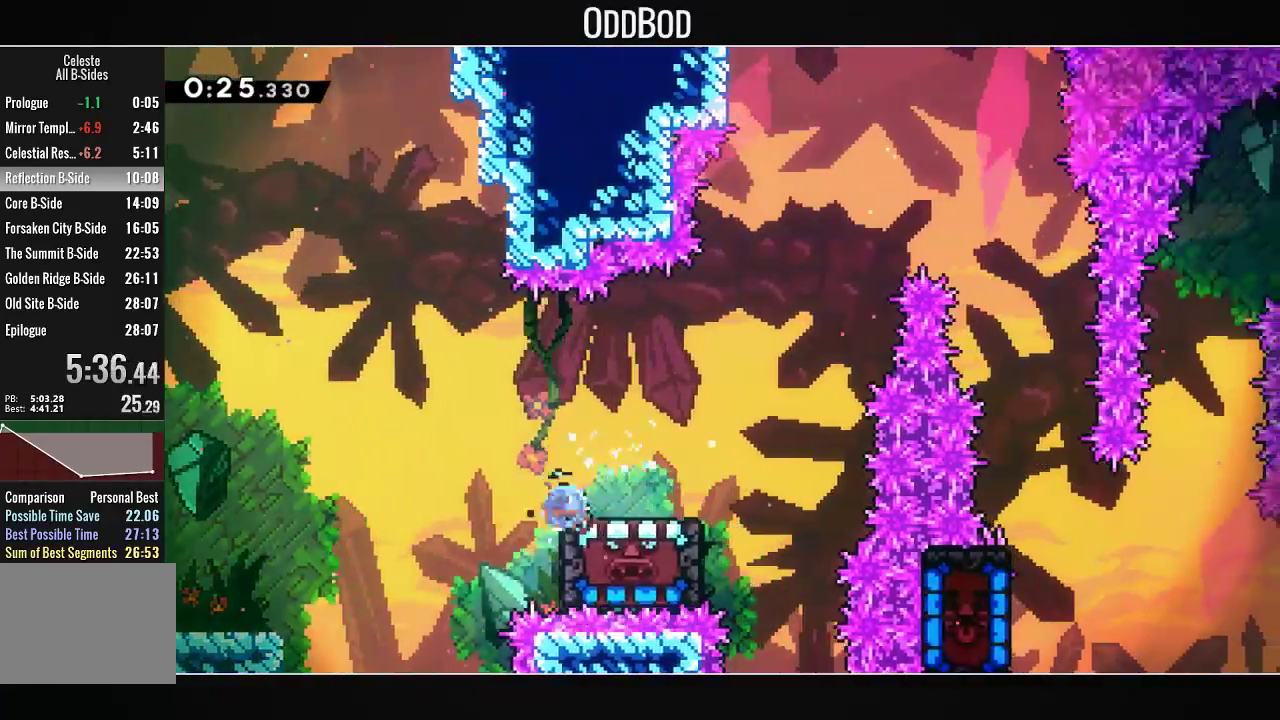
{"buttons": ["CROSS", "L2", "DPAD_RIGHT"], "left_stick": "center", "right_stick": "center", "events": [[167, "R1", "up"], [233, "CROSS", "down"], [267, "DPAD_RIGHT", "down"], [367, "L2", "down"]]}
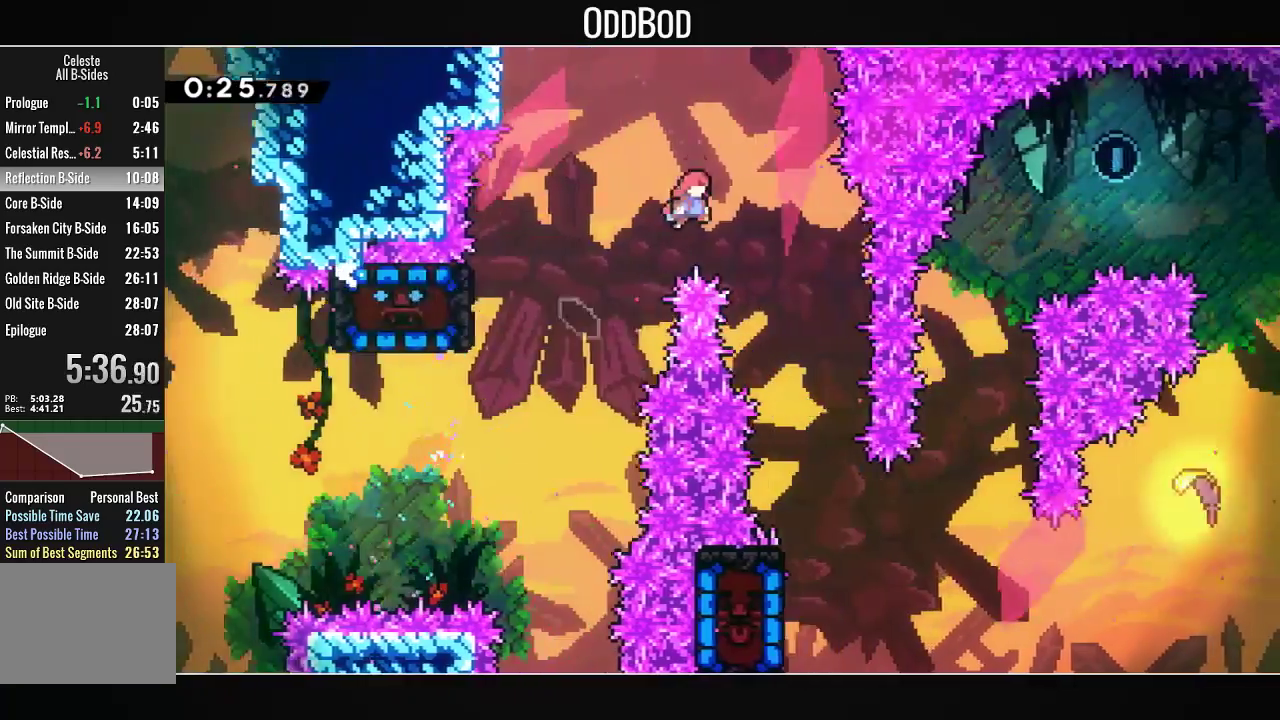
{"buttons": ["L2"], "left_stick": "center", "right_stick": "center", "events": [[167, "CROSS", "up"], [200, "DPAD_RIGHT", "up"]]}
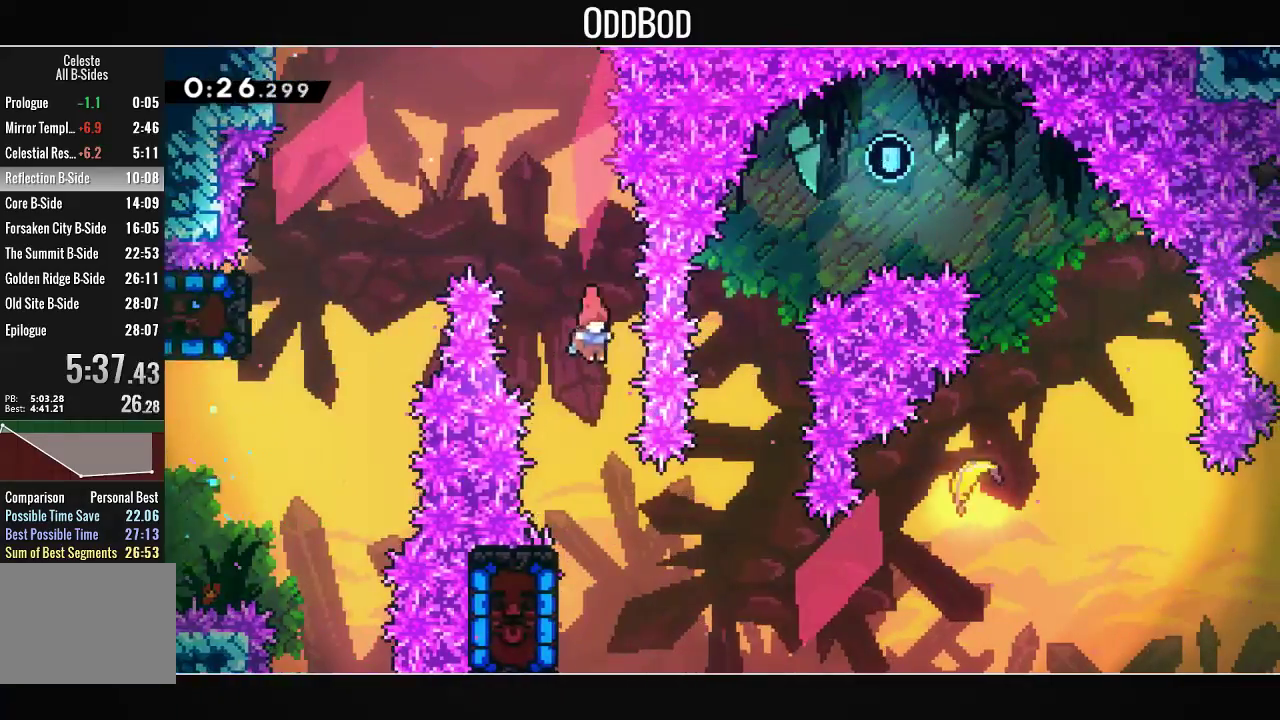
{"buttons": ["CROSS", "DPAD_UP", "DPAD_RIGHT"], "left_stick": "center", "right_stick": "center", "events": [[200, "DPAD_LEFT", "down"], [233, "L2", "up"], [367, "CROSS", "down"], [367, "DPAD_LEFT", "up"], [400, "DPAD_UP", "down"], [433, "DPAD_RIGHT", "down"]]}
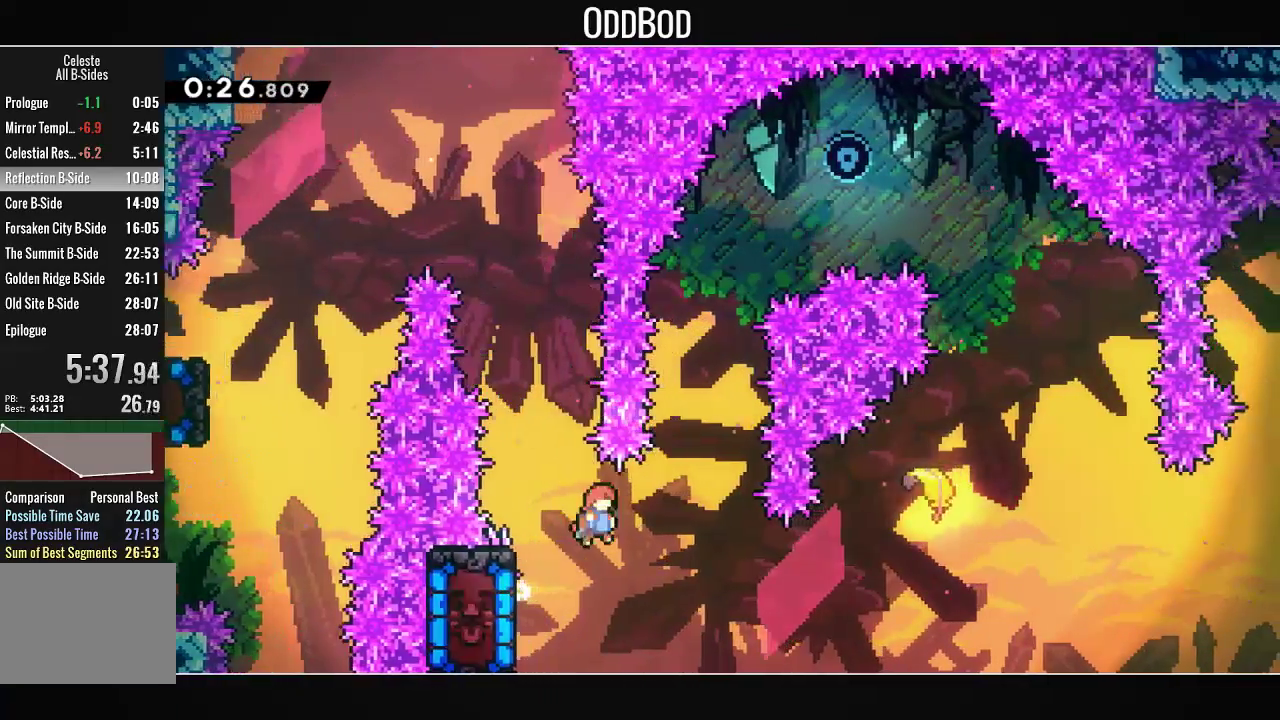
{"buttons": ["CROSS", "DPAD_UP", "DPAD_RIGHT"], "left_stick": "center", "right_stick": "center", "events": []}
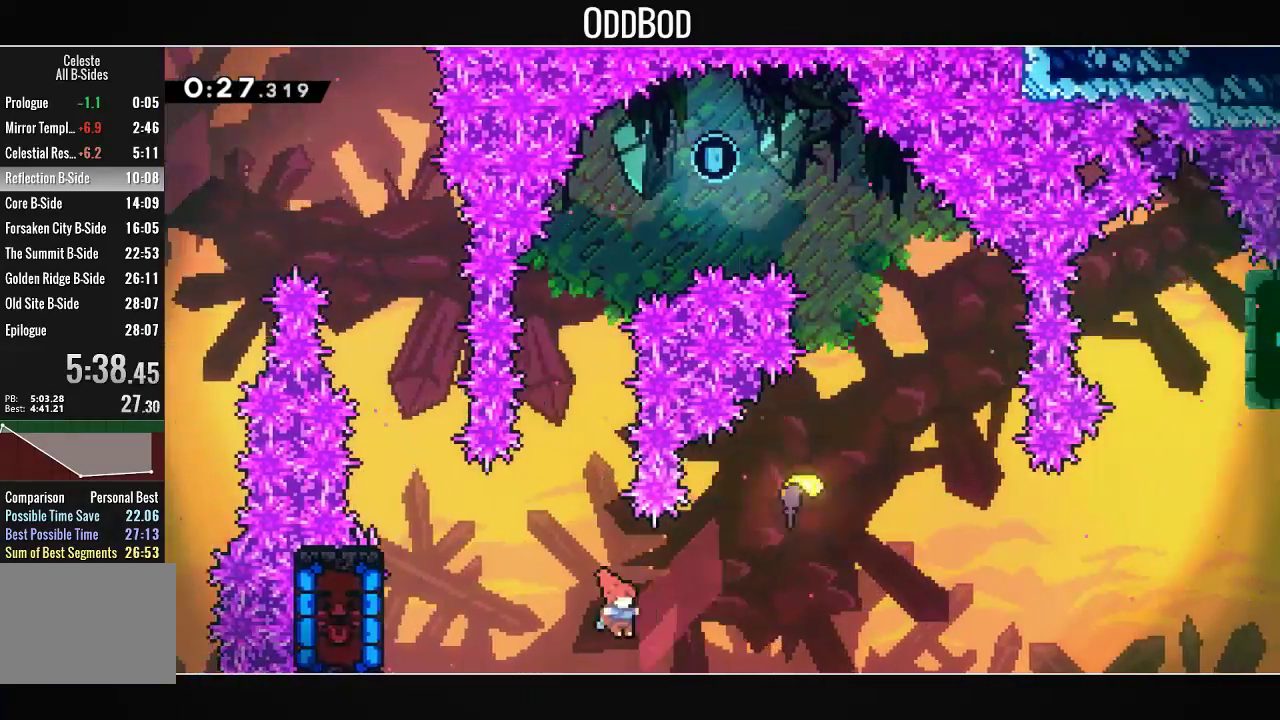
{"buttons": [], "left_stick": "center", "right_stick": "center", "events": [[67, "R1", "down"], [367, "CROSS", "up"], [367, "R1", "up"], [433, "DPAD_UP", "up"], [467, "DPAD_RIGHT", "up"]]}
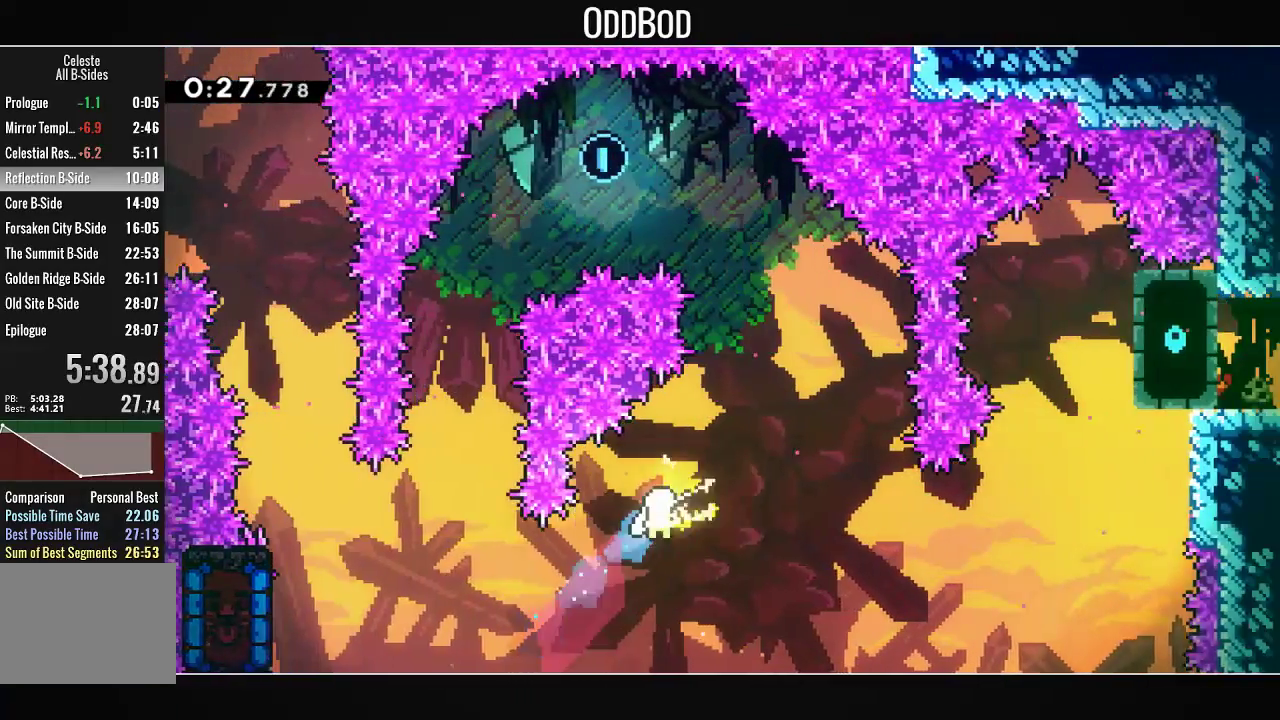
{"buttons": [], "left_stick": "left", "right_stick": "center", "events": [[167, "left_stick", "down-left"], [433, "left_stick", "left"]]}
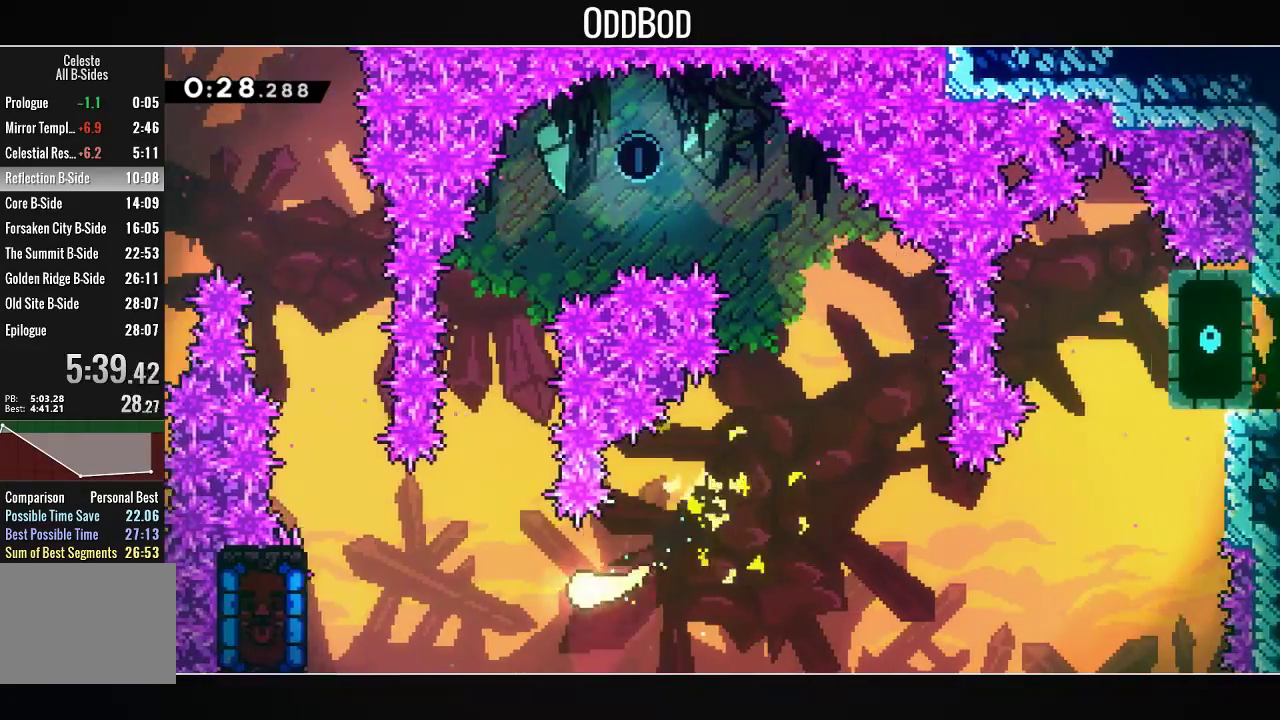
{"buttons": [], "left_stick": "up", "right_stick": "center", "events": [[33, "left_stick", "up-left"], [200, "left_stick", "up"]]}
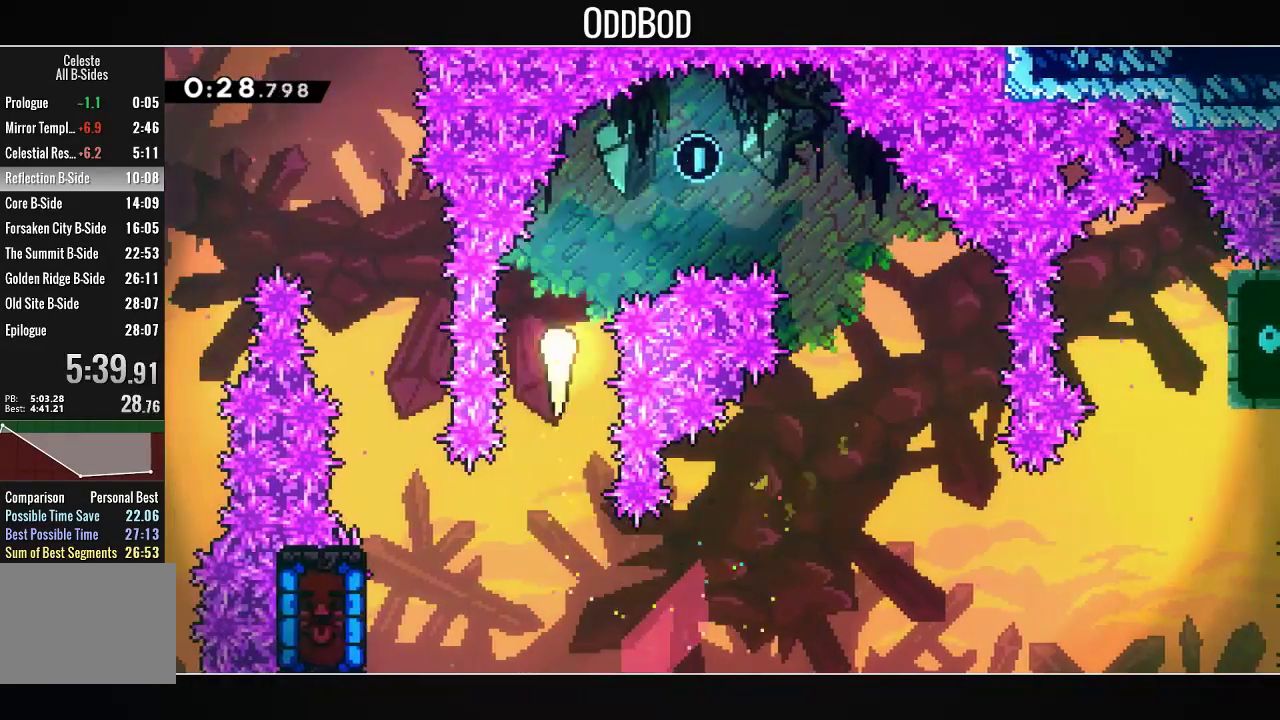
{"buttons": [], "left_stick": "down-right", "right_stick": "center", "events": [[133, "left_stick", "up-right"], [367, "left_stick", "right"], [467, "left_stick", "down-right"]]}
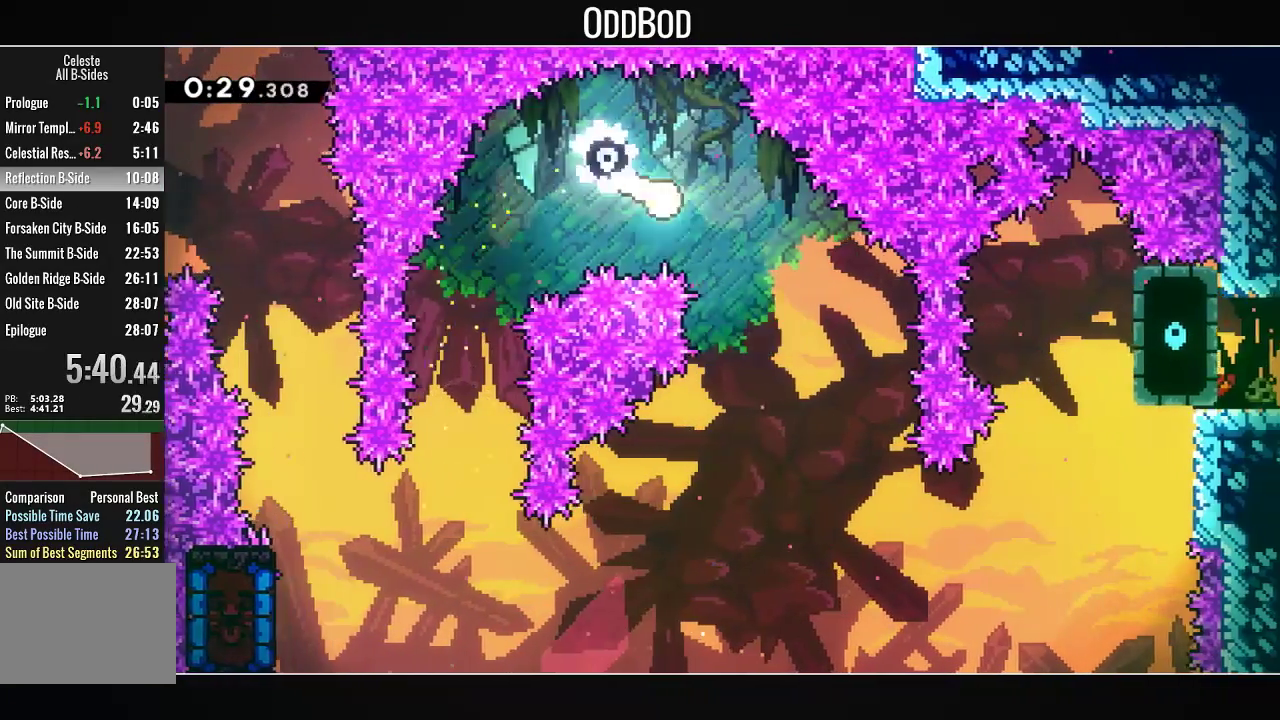
{"buttons": [], "left_stick": "down-right", "right_stick": "center", "events": []}
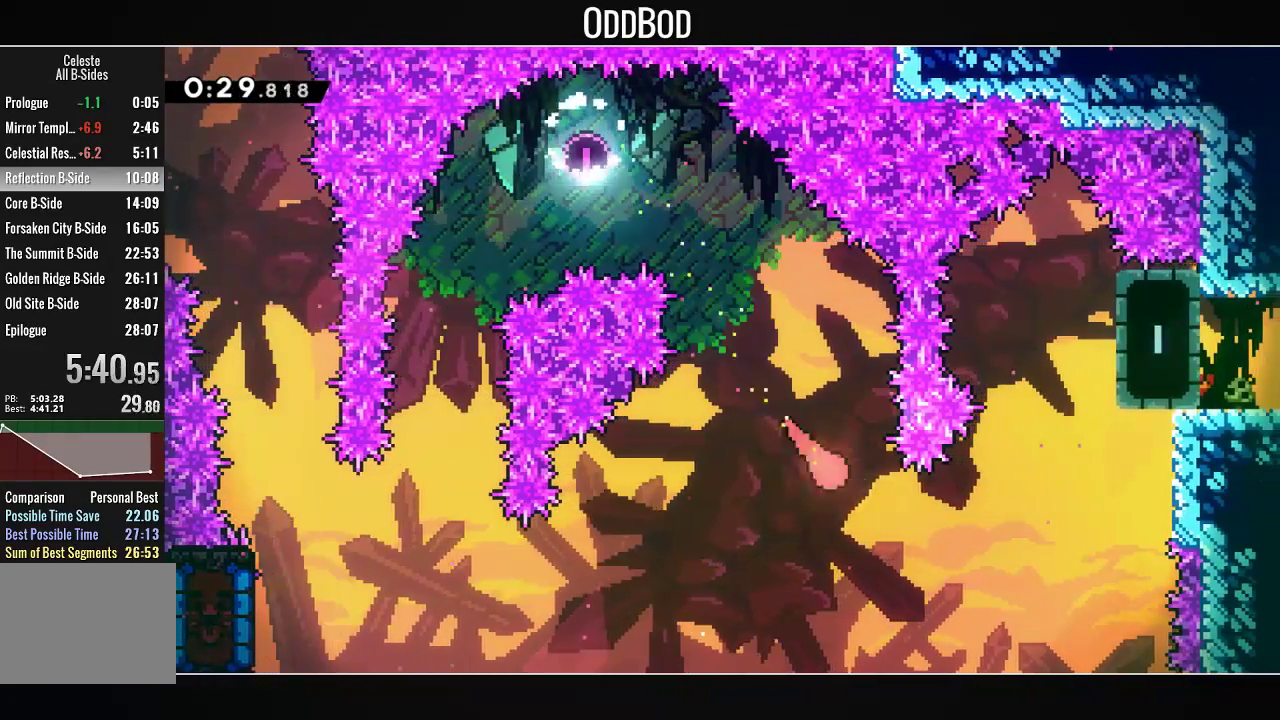
{"buttons": ["L1", "R1"], "left_stick": "up-right", "right_stick": "center", "events": [[133, "left_stick", "right"], [267, "left_stick", "up-right"], [400, "L1", "down"], [433, "R1", "down"]]}
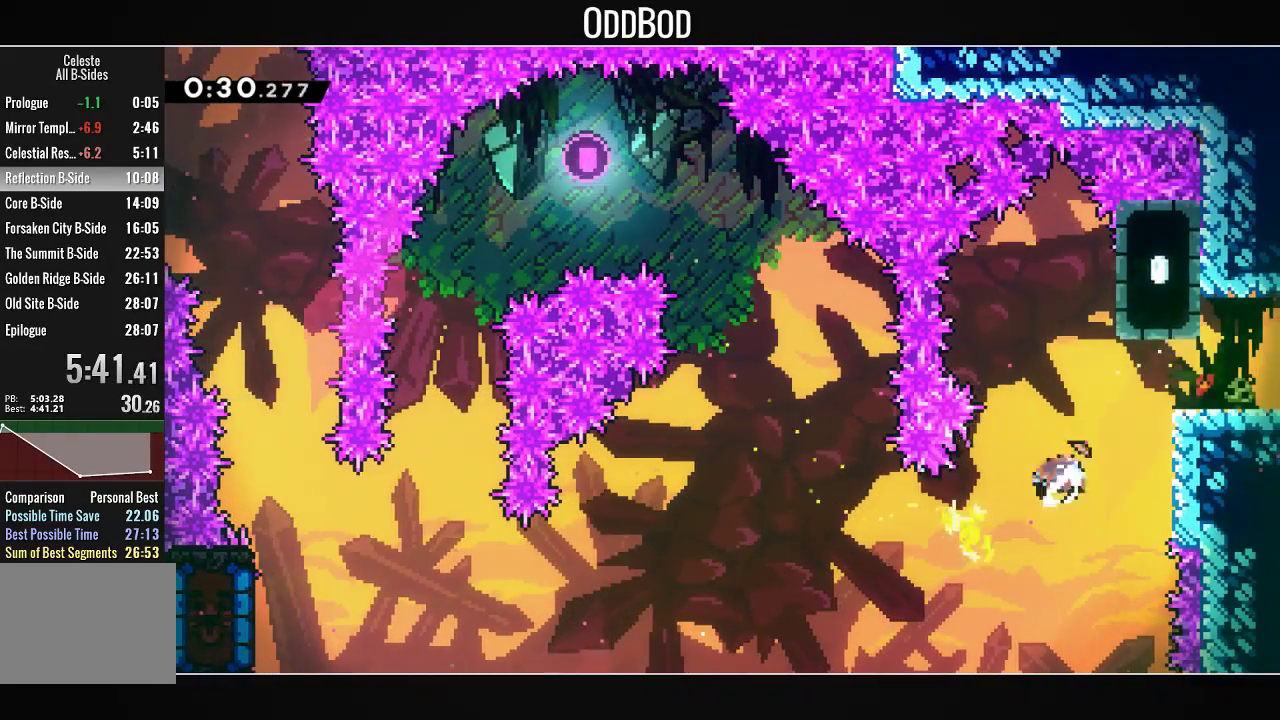
{"buttons": ["R1"], "left_stick": "right", "right_stick": "center", "events": [[100, "R1", "up"], [200, "L1", "up"], [367, "left_stick", "right"], [400, "R1", "down"]]}
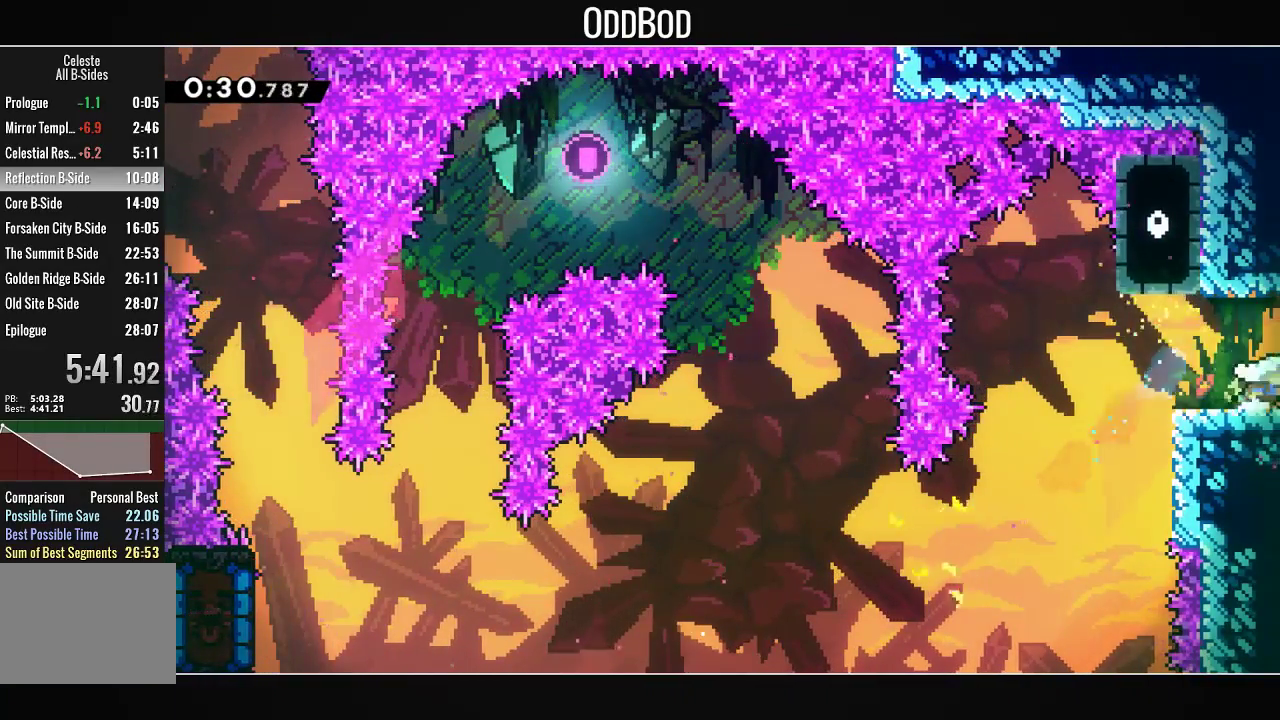
{"buttons": ["DPAD_RIGHT"], "left_stick": "center", "right_stick": "center", "events": [[67, "R1", "up"], [200, "left_stick", "center"], [367, "DPAD_RIGHT", "down"]]}